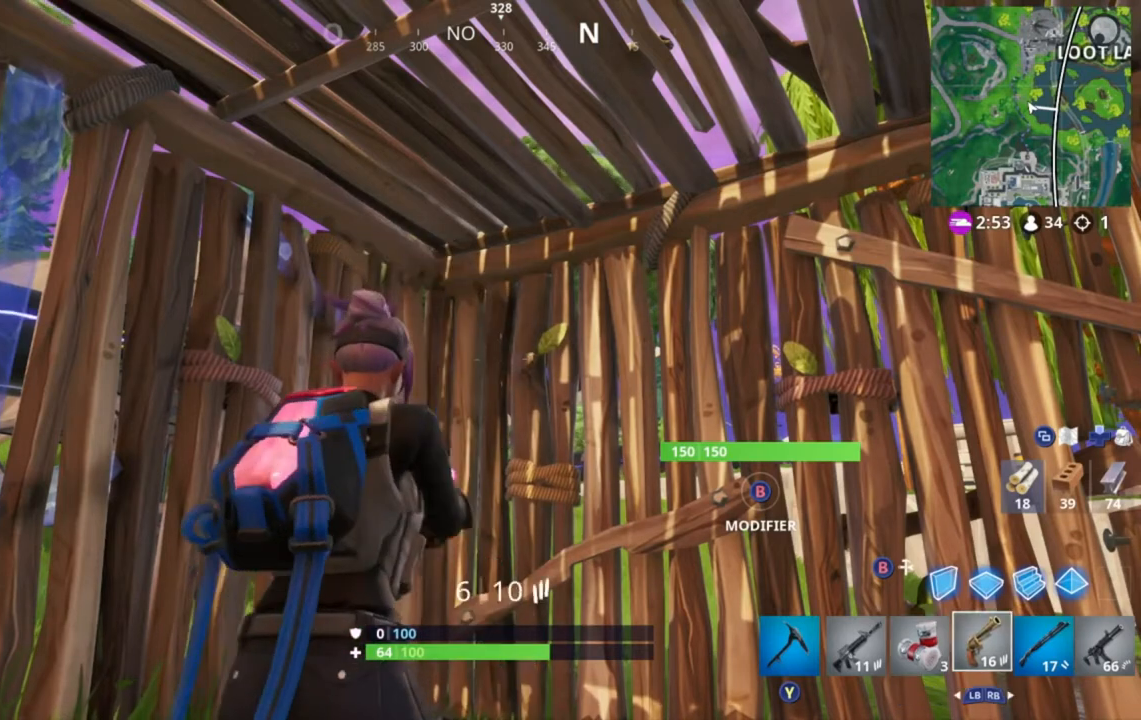
Gameplay with a controller (Xbox layout); each line is a JSON object with the inputs held at the frame after it. "events" lists button and stick changes between this image and that frame as [ms after this image, input, new state], when the widget could be followed in between. Not read: L2 L3 R2 R3.
{"buttons": [], "left_stick": "center", "right_stick": "down", "events": [[400, "right_stick", "down"]]}
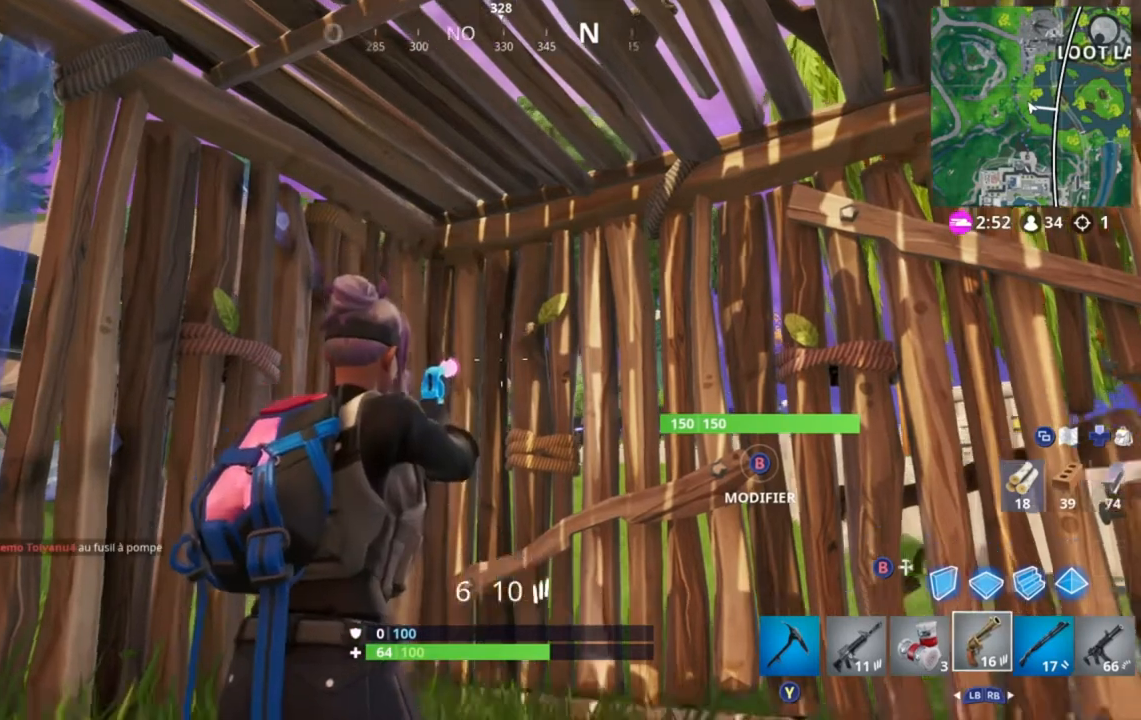
{"buttons": [], "left_stick": "right", "right_stick": "center", "events": [[40, "right_stick", "center"], [400, "left_stick", "right"]]}
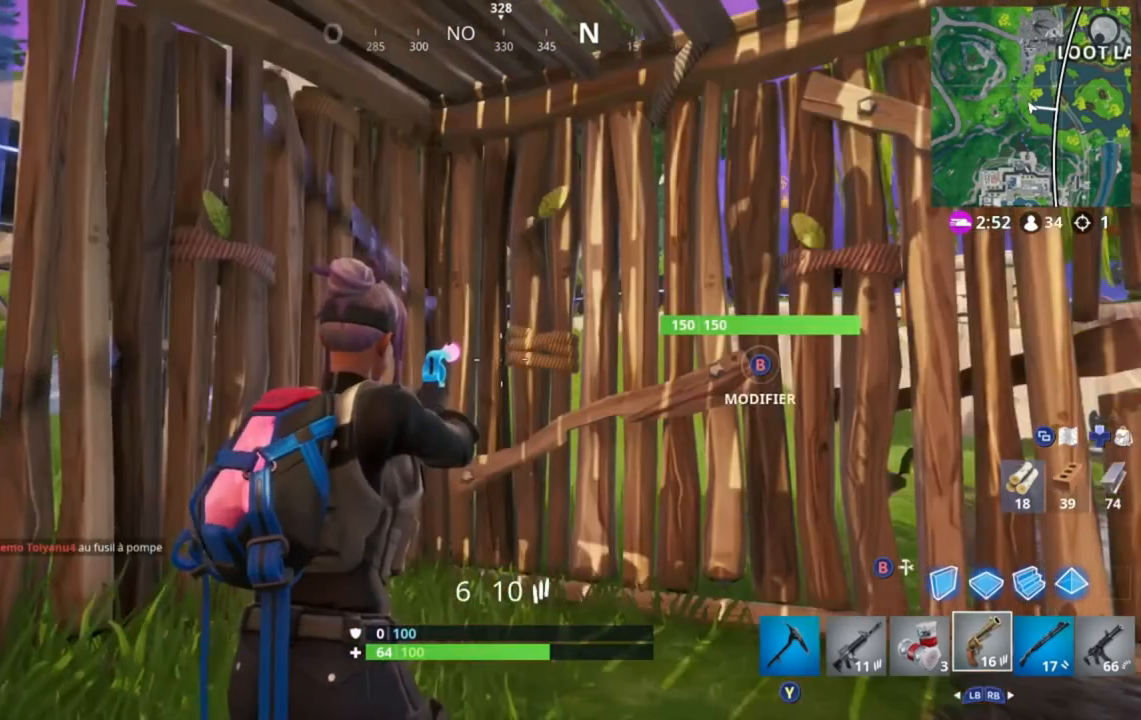
{"buttons": [], "left_stick": "up-left", "right_stick": "center", "events": [[40, "left_stick", "up-right"], [400, "left_stick", "up-left"]]}
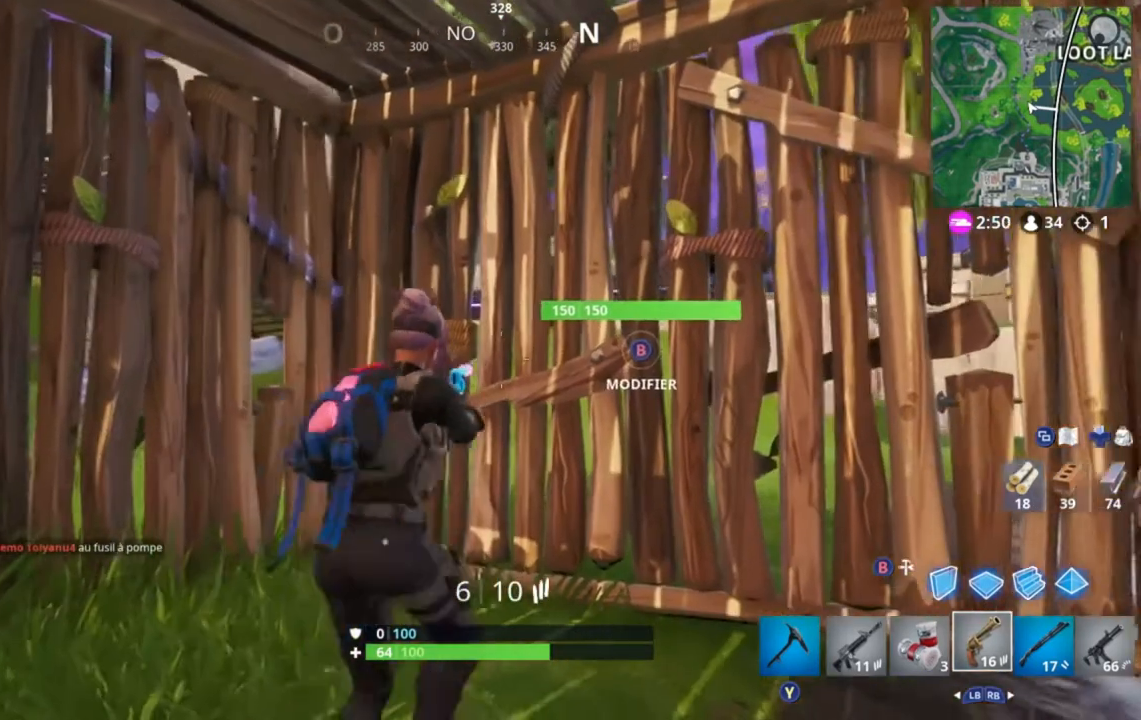
{"buttons": ["X"], "left_stick": "center", "right_stick": "center", "events": [[80, "right_stick", "right"], [120, "left_stick", "center"], [280, "right_stick", "center"], [440, "X", "down"]]}
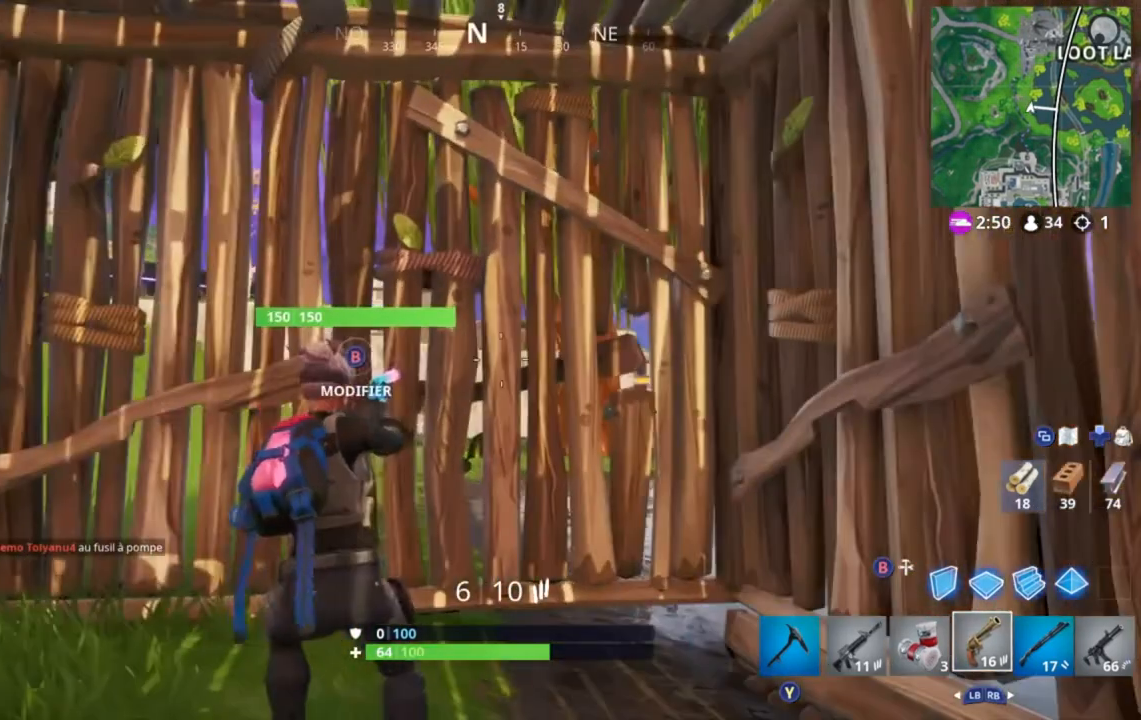
{"buttons": ["X"], "left_stick": "center", "right_stick": "center", "events": []}
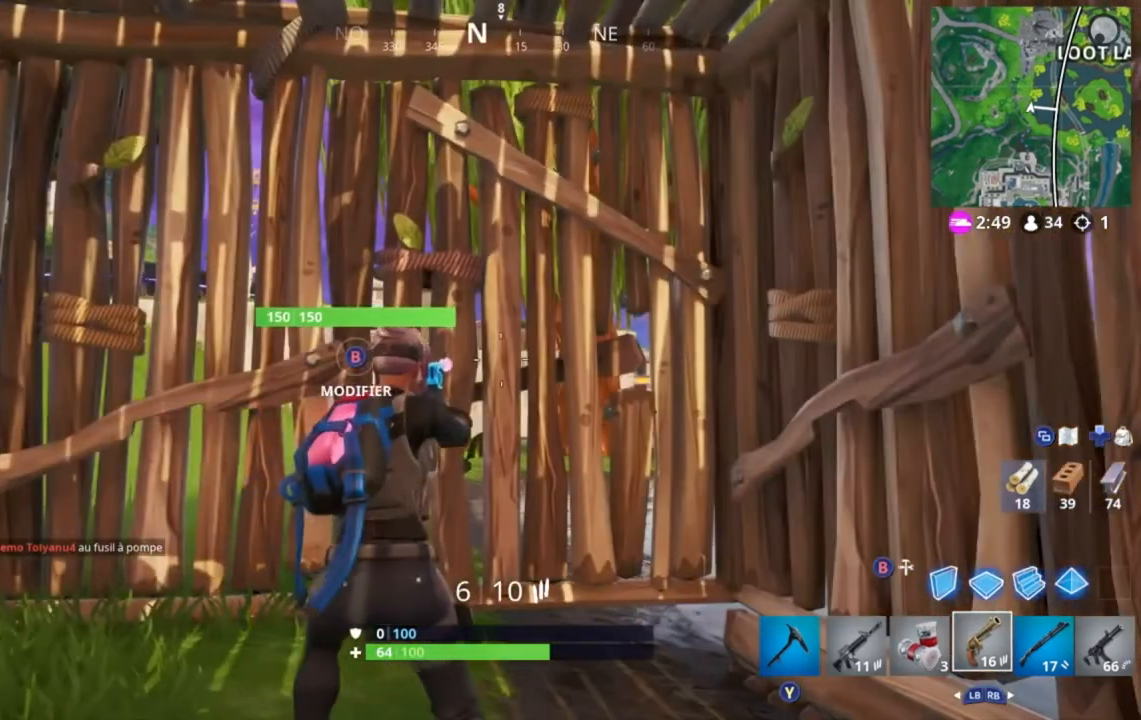
{"buttons": [], "left_stick": "center", "right_stick": "center", "events": [[240, "X", "up"]]}
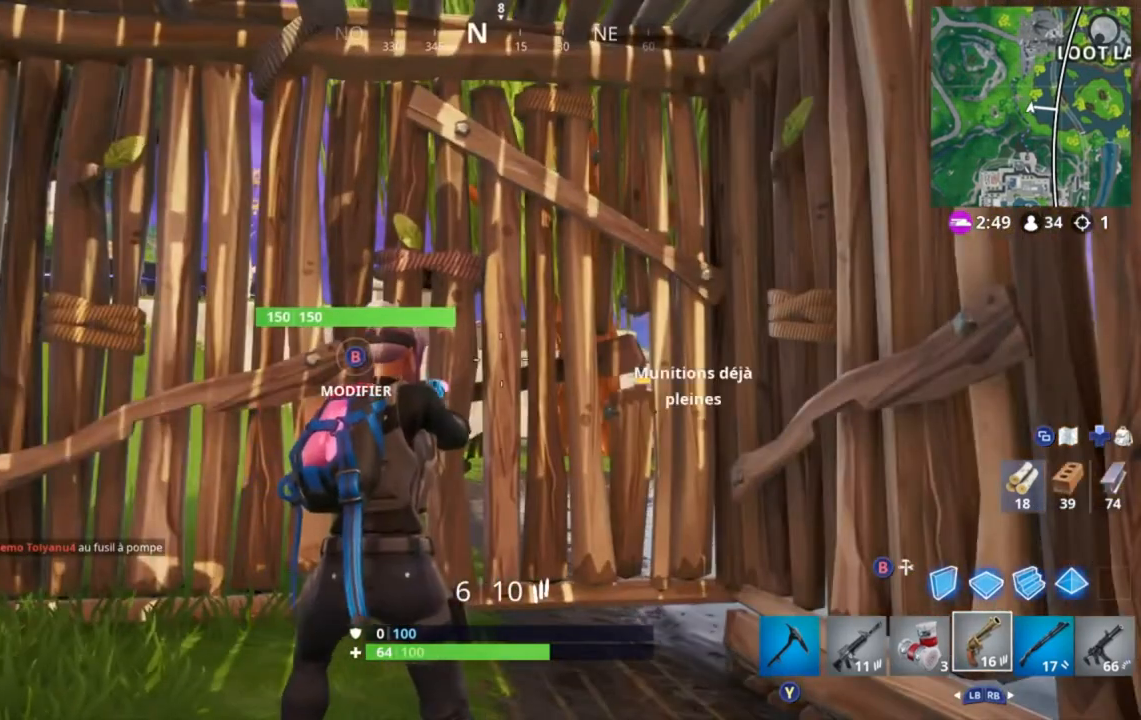
{"buttons": ["B"], "left_stick": "center", "right_stick": "center", "events": [[520, "B", "down"]]}
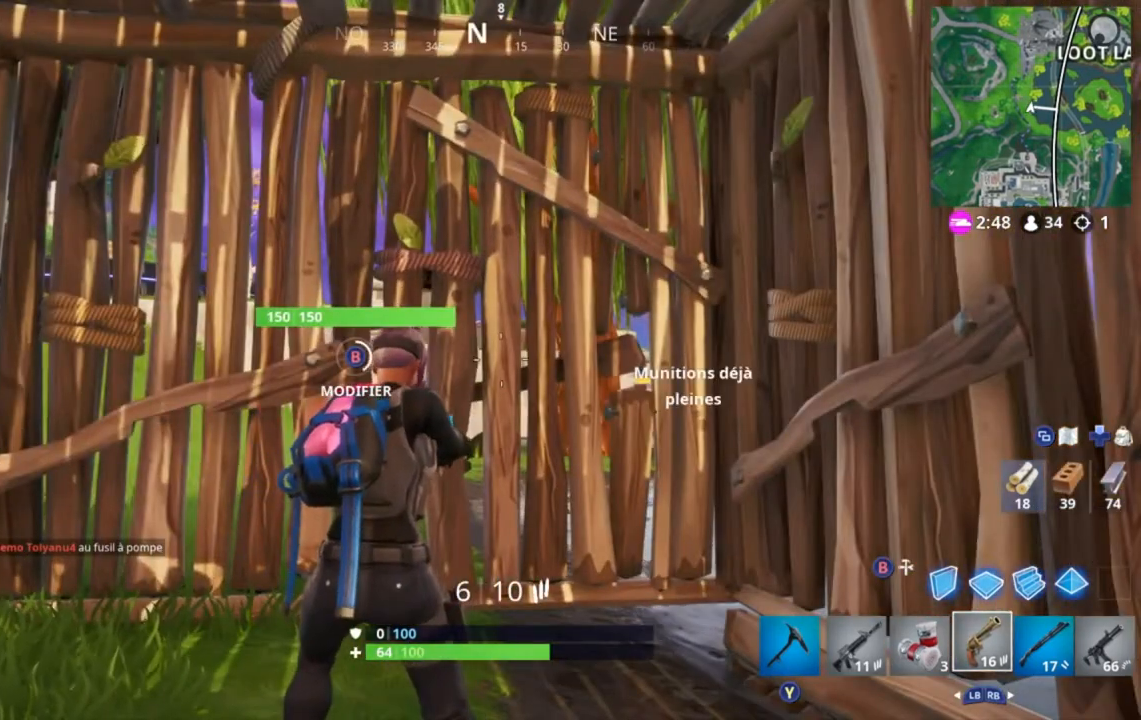
{"buttons": [], "left_stick": "center", "right_stick": "center", "events": [[480, "B", "up"]]}
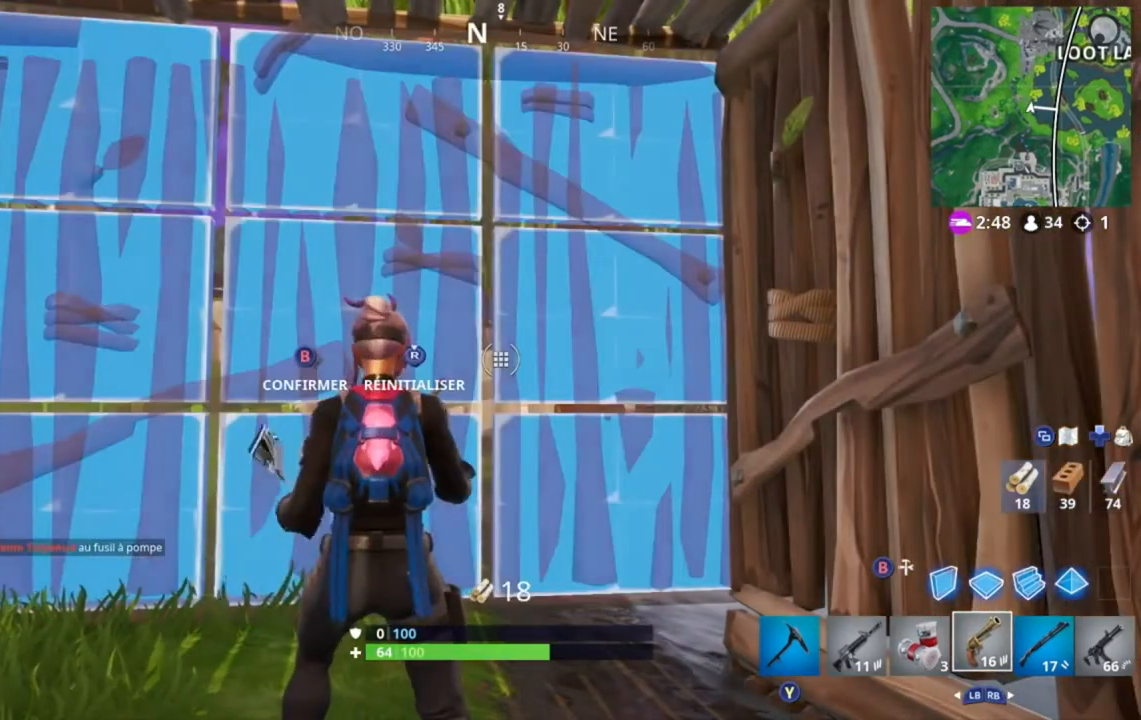
{"buttons": [], "left_stick": "center", "right_stick": "center", "events": [[320, "right_stick", "down-left"], [400, "right_stick", "center"]]}
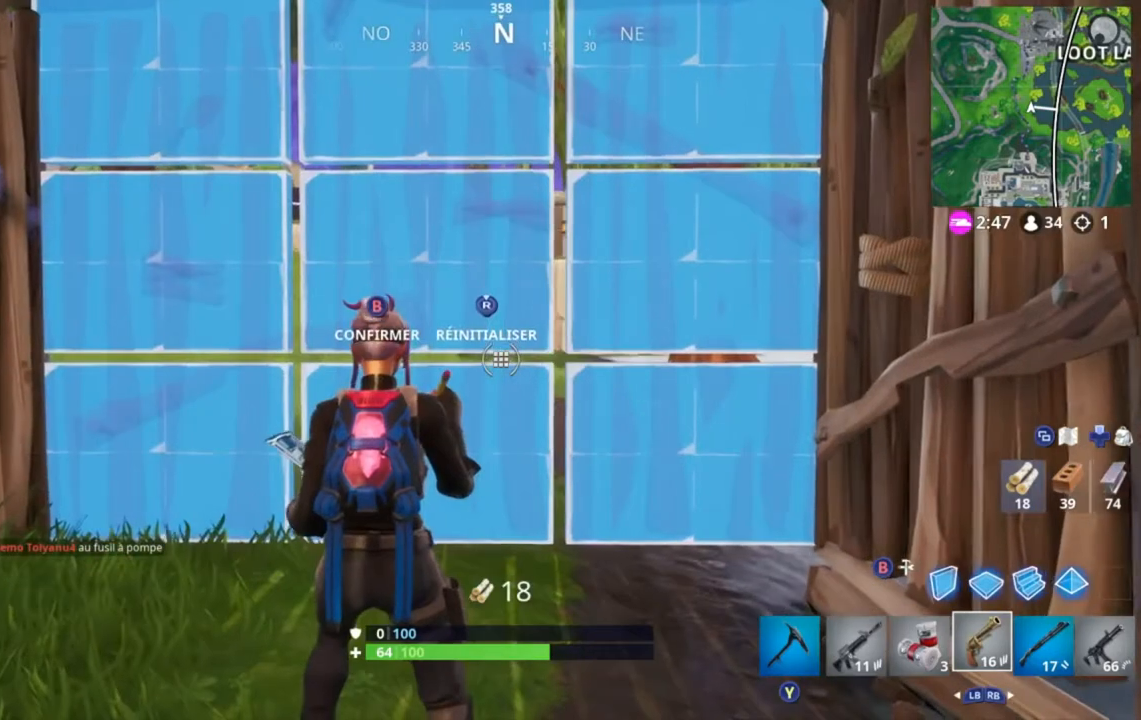
{"buttons": [], "left_stick": "center", "right_stick": "center", "events": []}
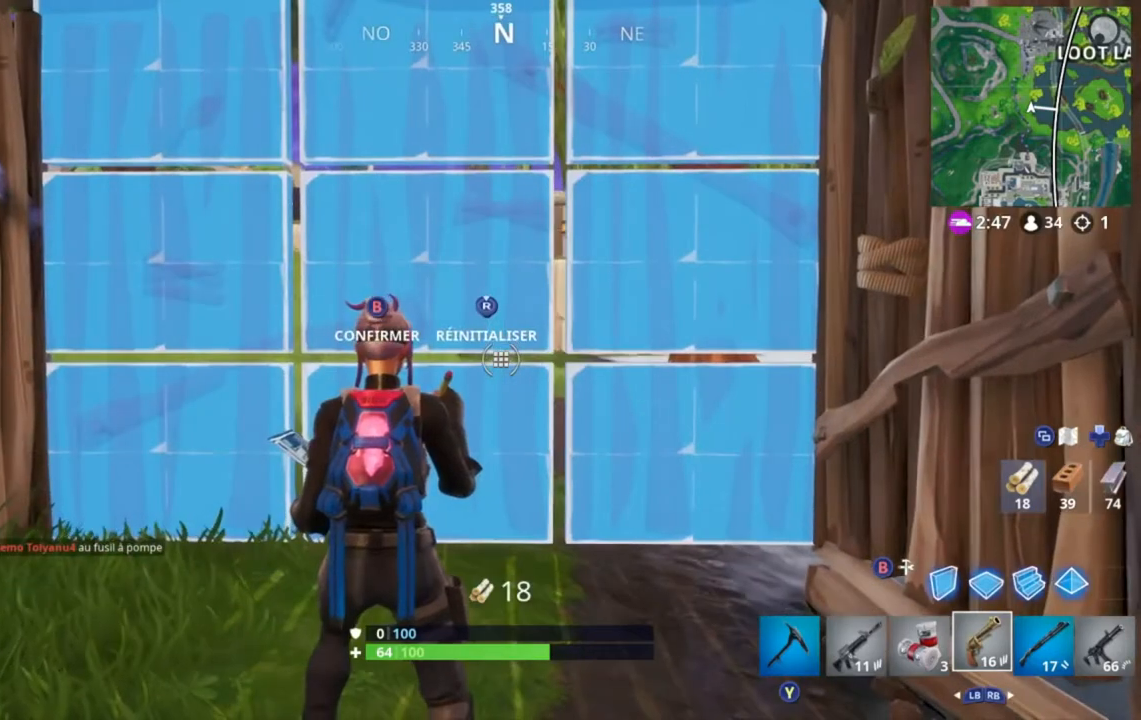
{"buttons": [], "left_stick": "center", "right_stick": "center", "events": []}
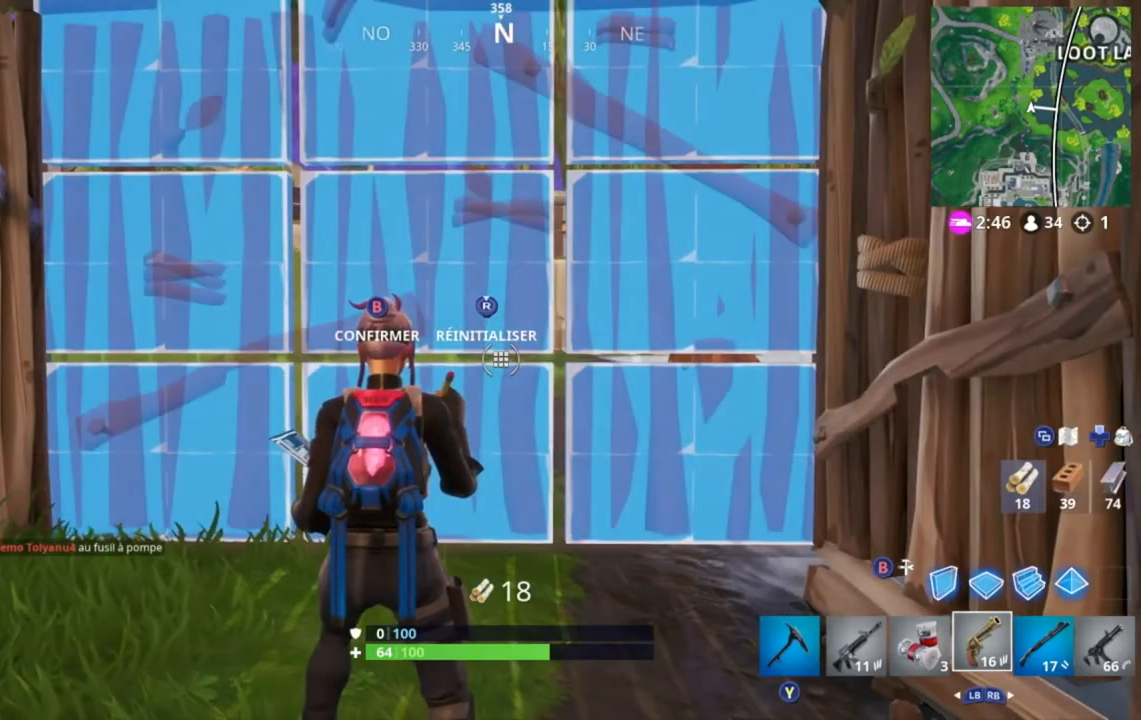
{"buttons": [], "left_stick": "center", "right_stick": "center", "events": []}
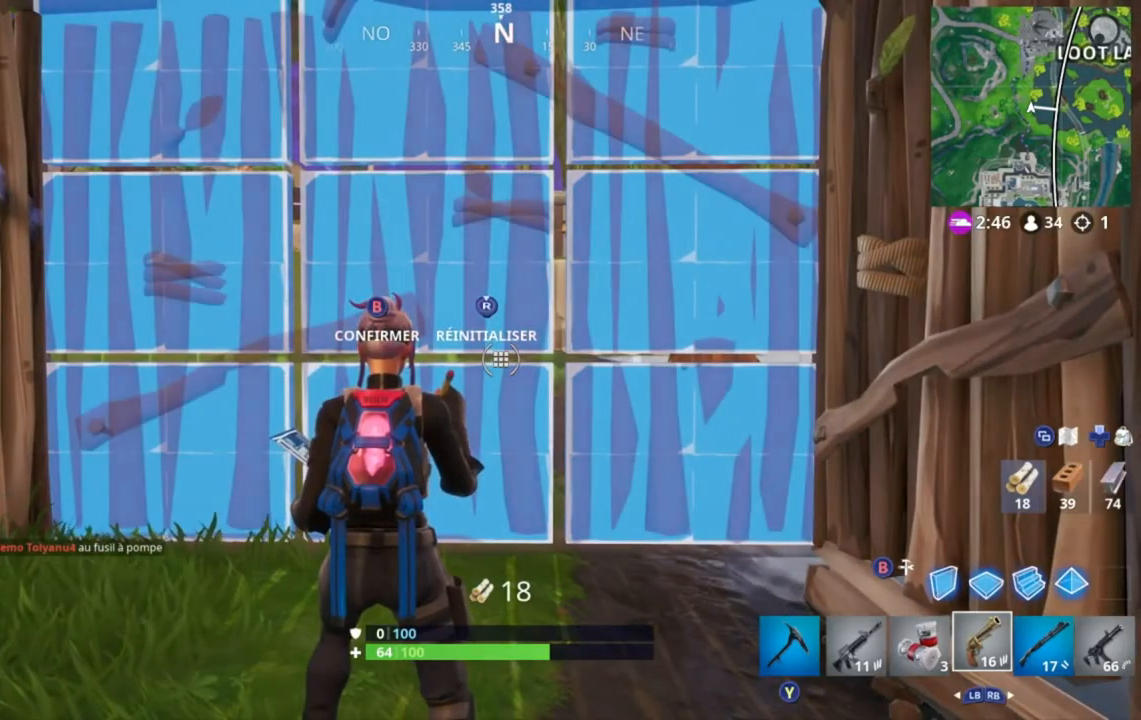
{"buttons": [], "left_stick": "center", "right_stick": "center", "events": [[240, "right_stick", "down"], [400, "right_stick", "center"]]}
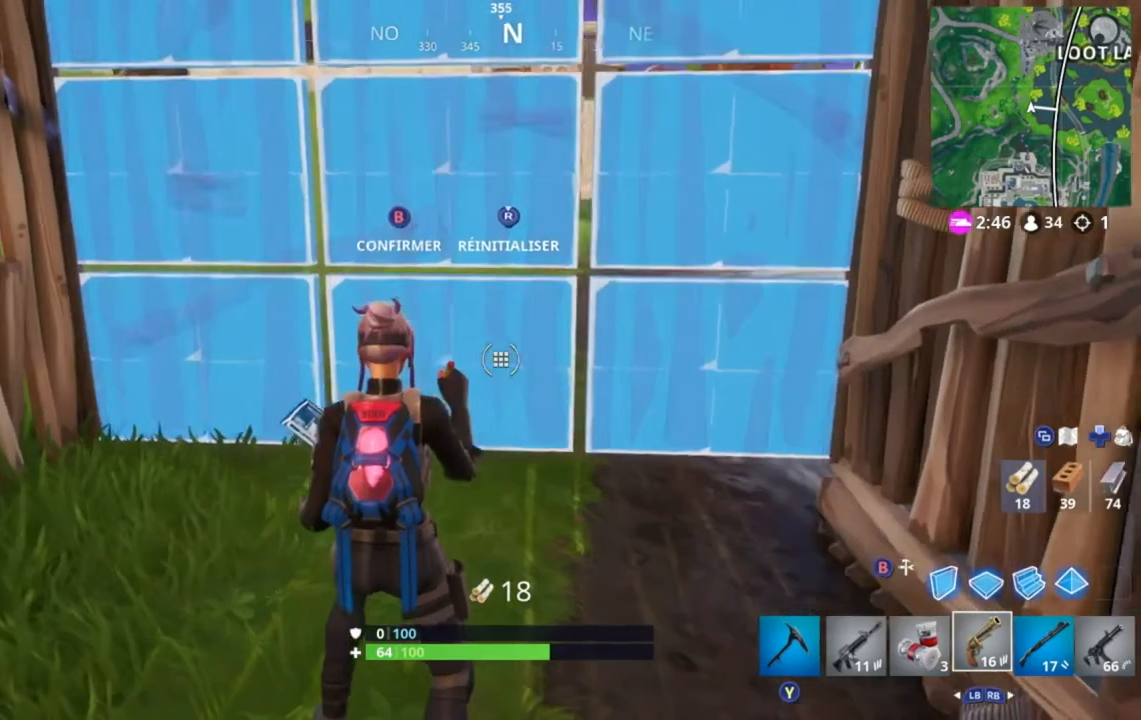
{"buttons": [], "left_stick": "center", "right_stick": "center", "events": []}
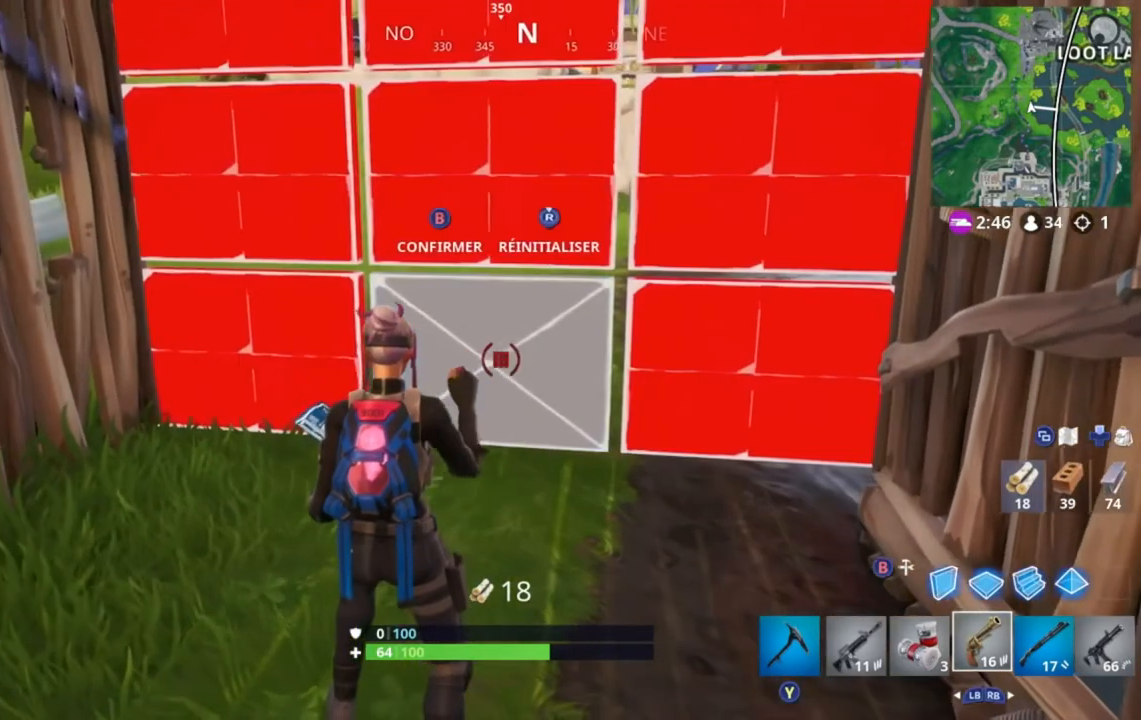
{"buttons": [], "left_stick": "center", "right_stick": "center", "events": [[200, "right_stick", "up"], [320, "right_stick", "left"], [400, "right_stick", "center"]]}
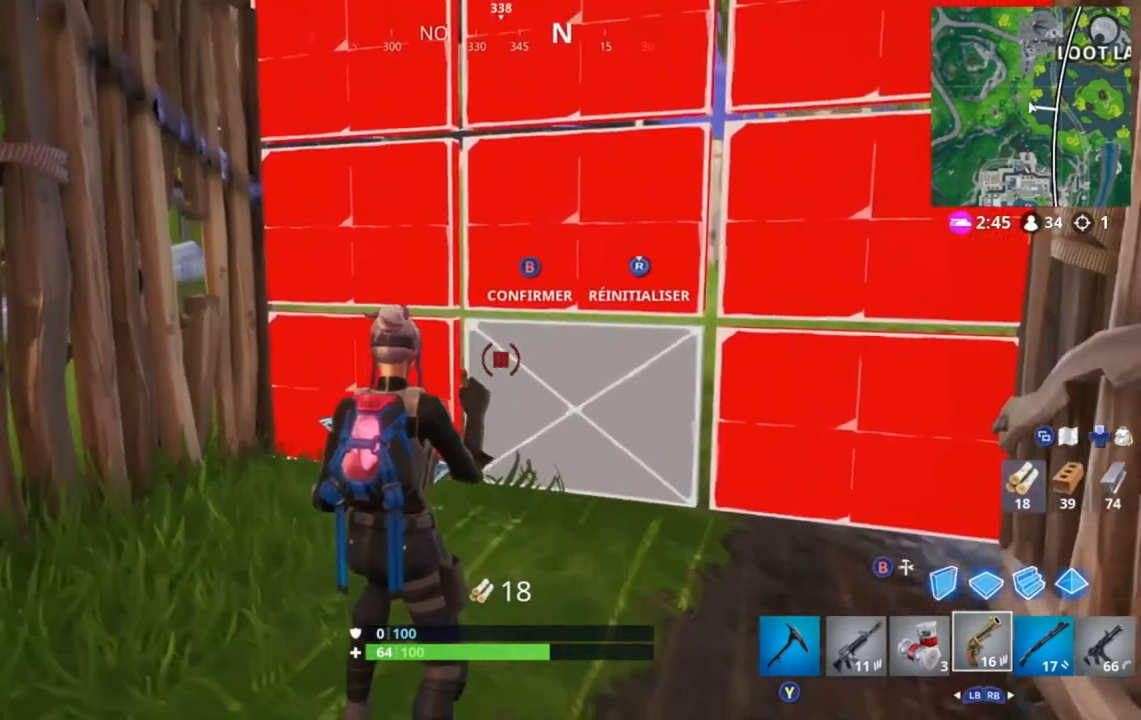
{"buttons": [], "left_stick": "center", "right_stick": "up", "events": [[400, "right_stick", "up"]]}
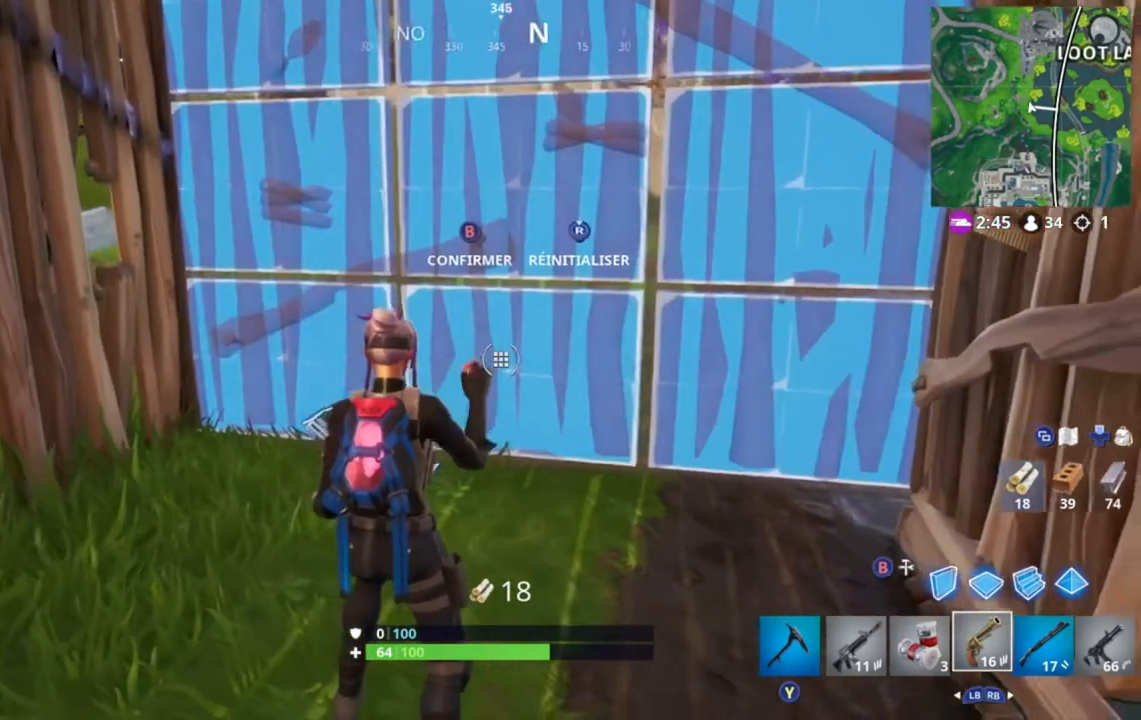
{"buttons": [], "left_stick": "center", "right_stick": "center", "events": [[80, "right_stick", "center"]]}
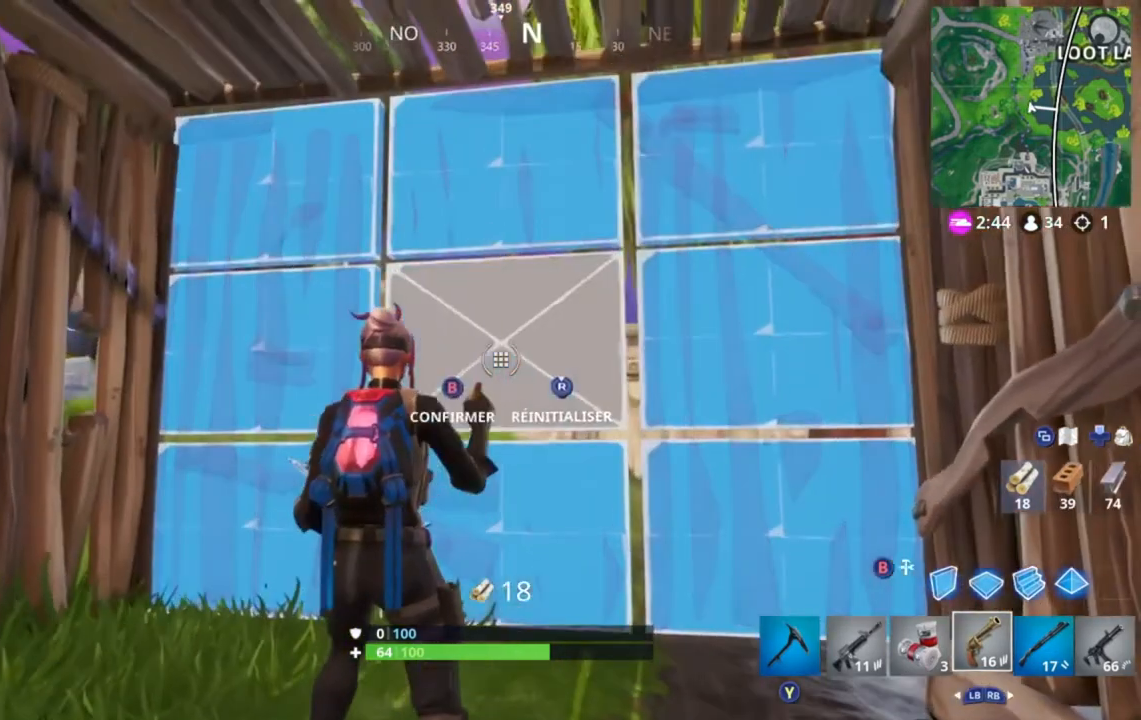
{"buttons": [], "left_stick": "center", "right_stick": "center", "events": [[80, "right_stick", "down"], [360, "right_stick", "center"]]}
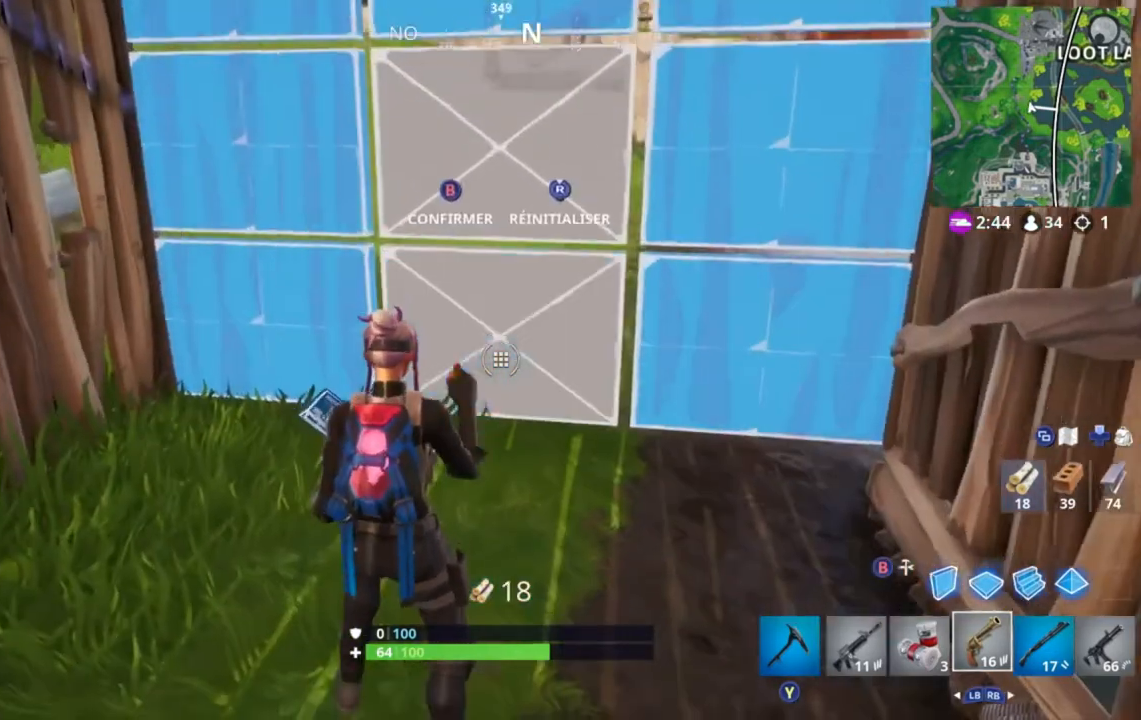
{"buttons": ["B"], "left_stick": "center", "right_stick": "center", "events": [[520, "B", "down"]]}
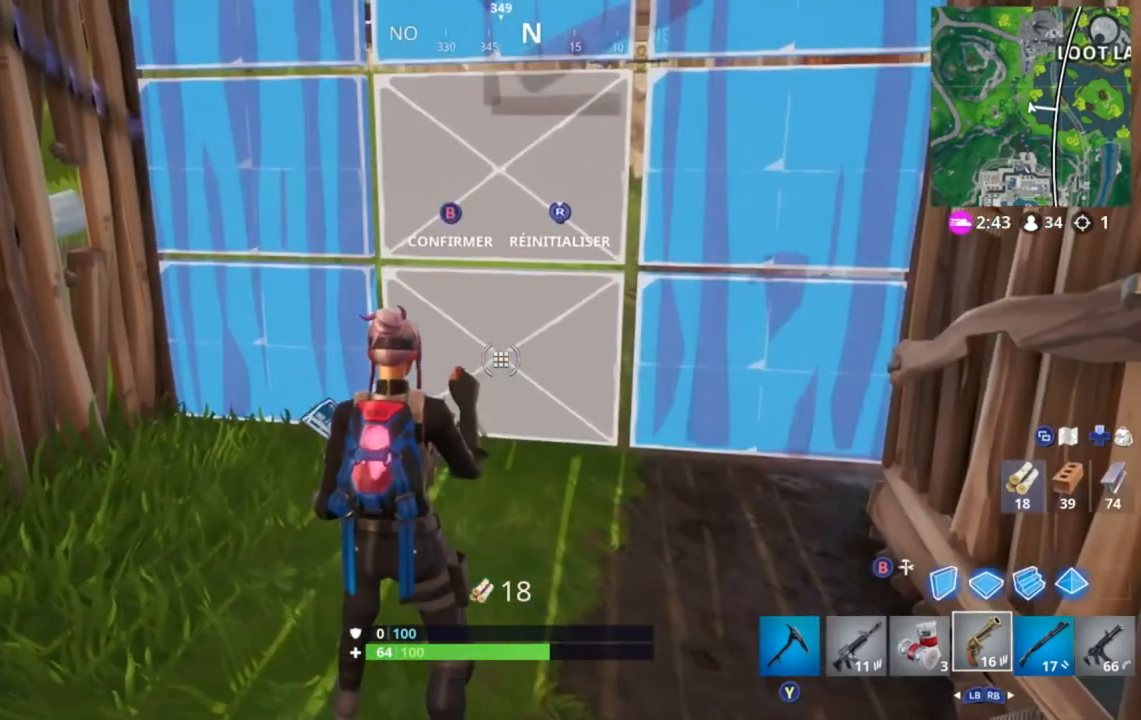
{"buttons": [], "left_stick": "center", "right_stick": "center", "events": [[80, "B", "up"]]}